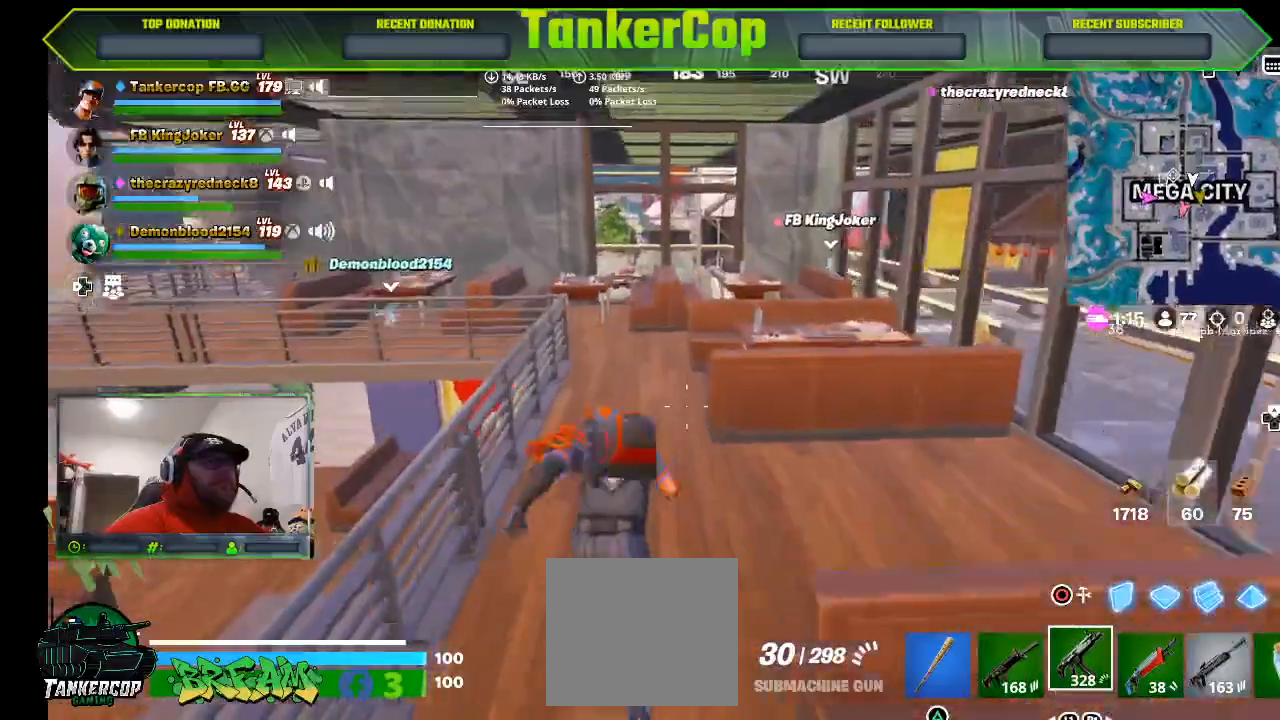
Gameplay with a controller (PlayStation layout); each line is a JSON object with the inputs held at the frame after it. "events" lists button and stick changes between this image and that frame as [ms after this image, input, new state], when the widget could be followed in between.
{"buttons": [], "left_stick": "up", "right_stick": "up", "events": []}
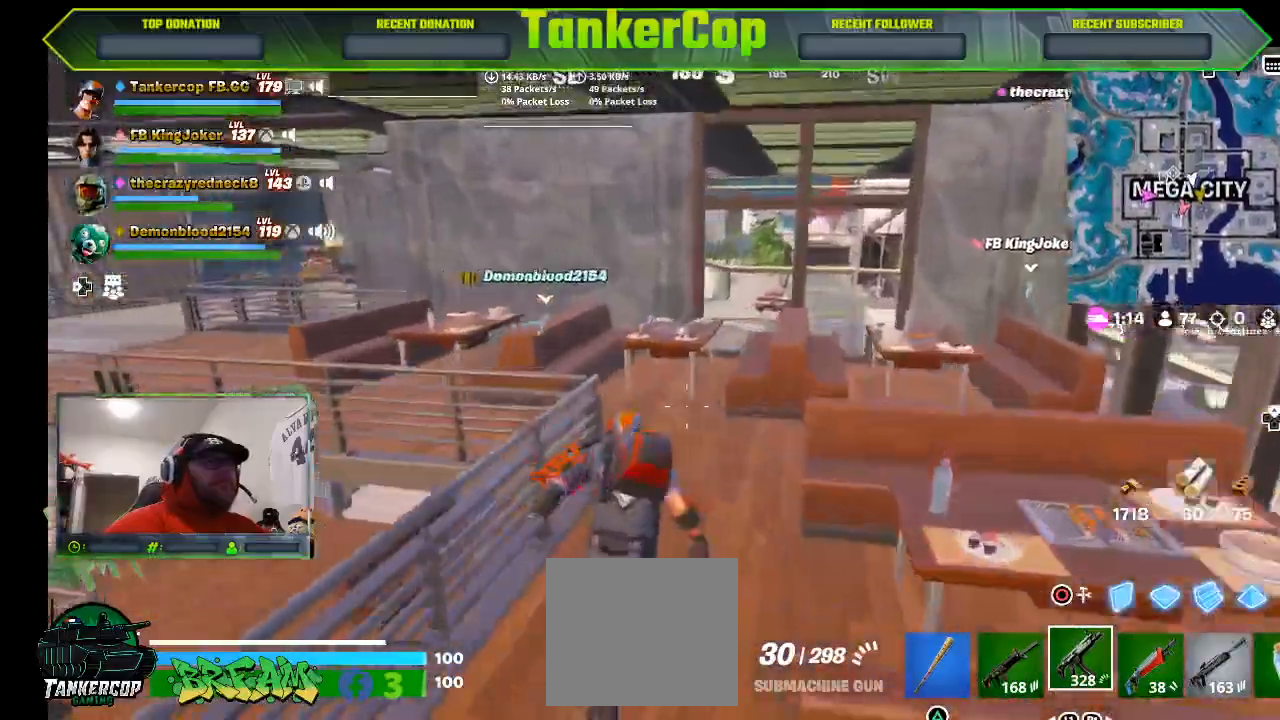
{"buttons": [], "left_stick": "up", "right_stick": "up", "events": []}
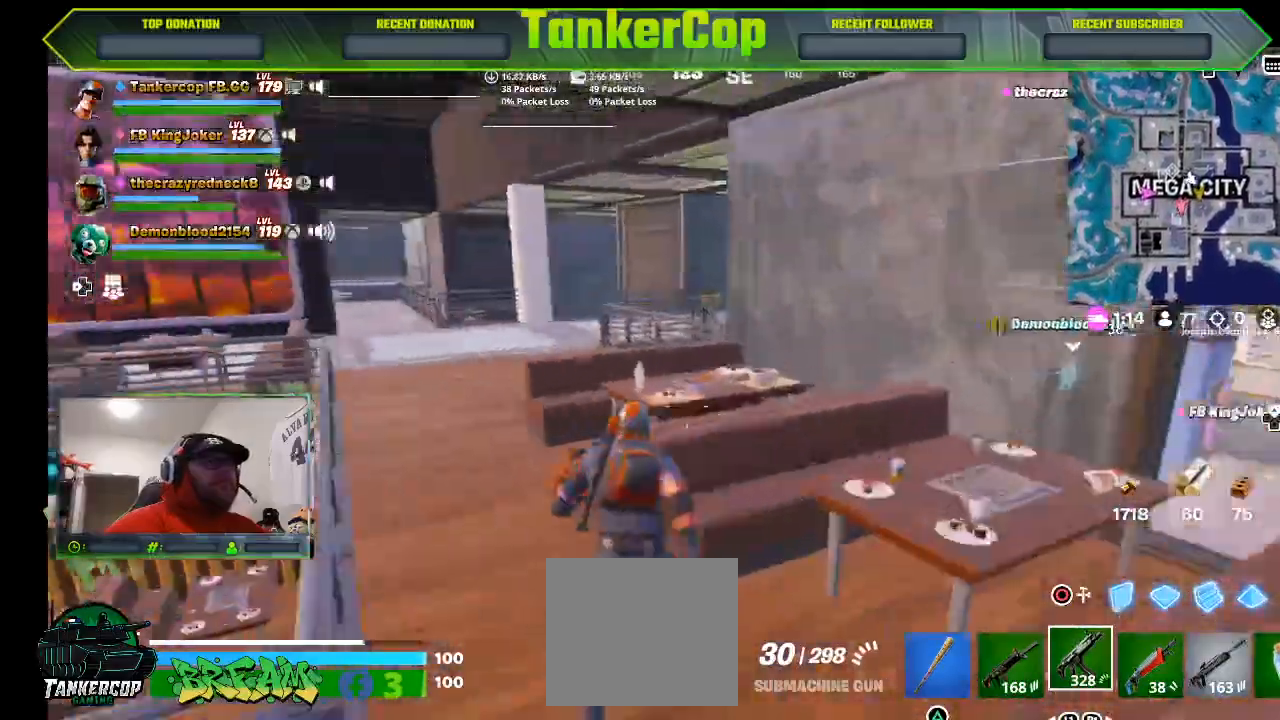
{"buttons": [], "left_stick": "up", "right_stick": "up", "events": []}
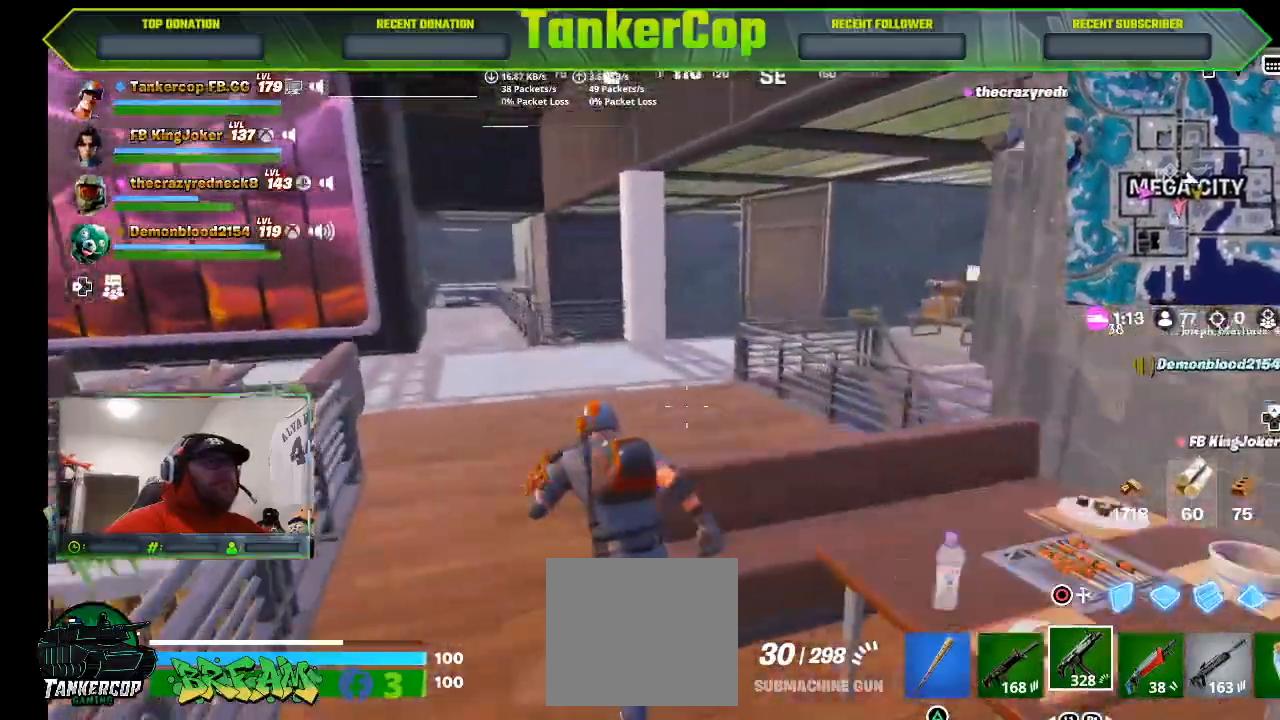
{"buttons": [], "left_stick": "up", "right_stick": "center", "events": [[300, "right_stick", "center"]]}
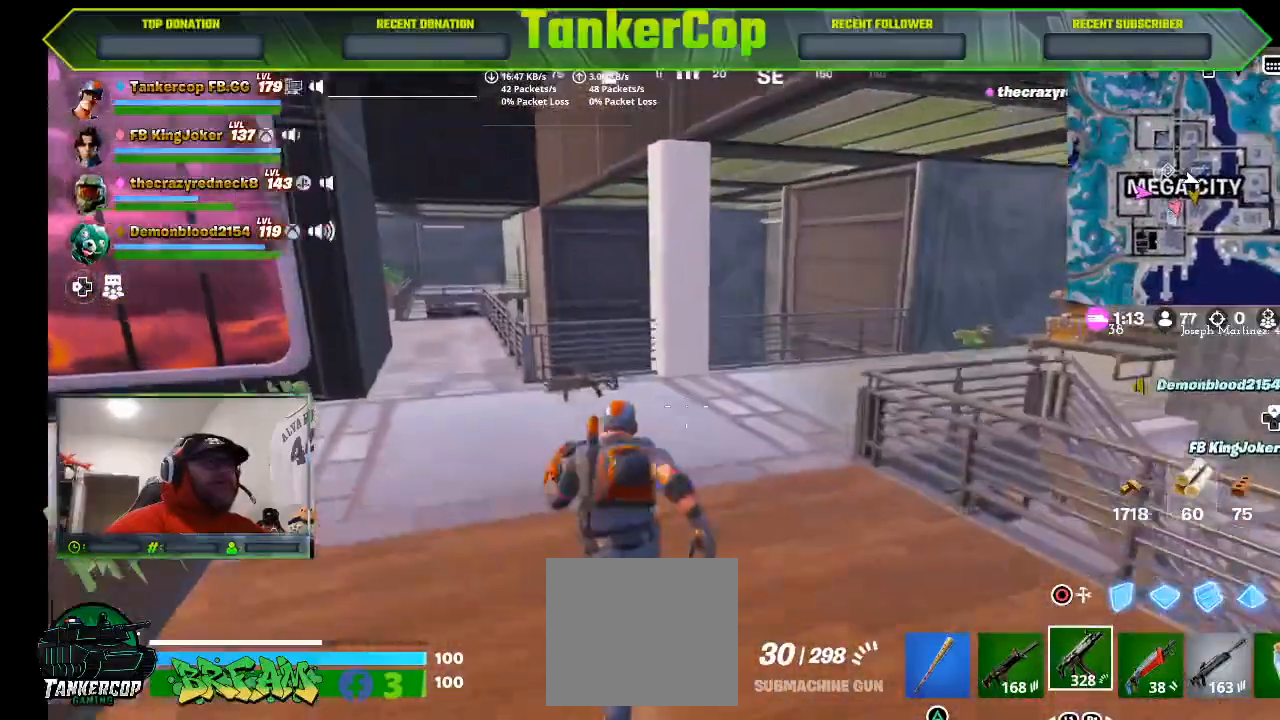
{"buttons": [], "left_stick": "up-left", "right_stick": "center", "events": [[333, "left_stick", "up-left"]]}
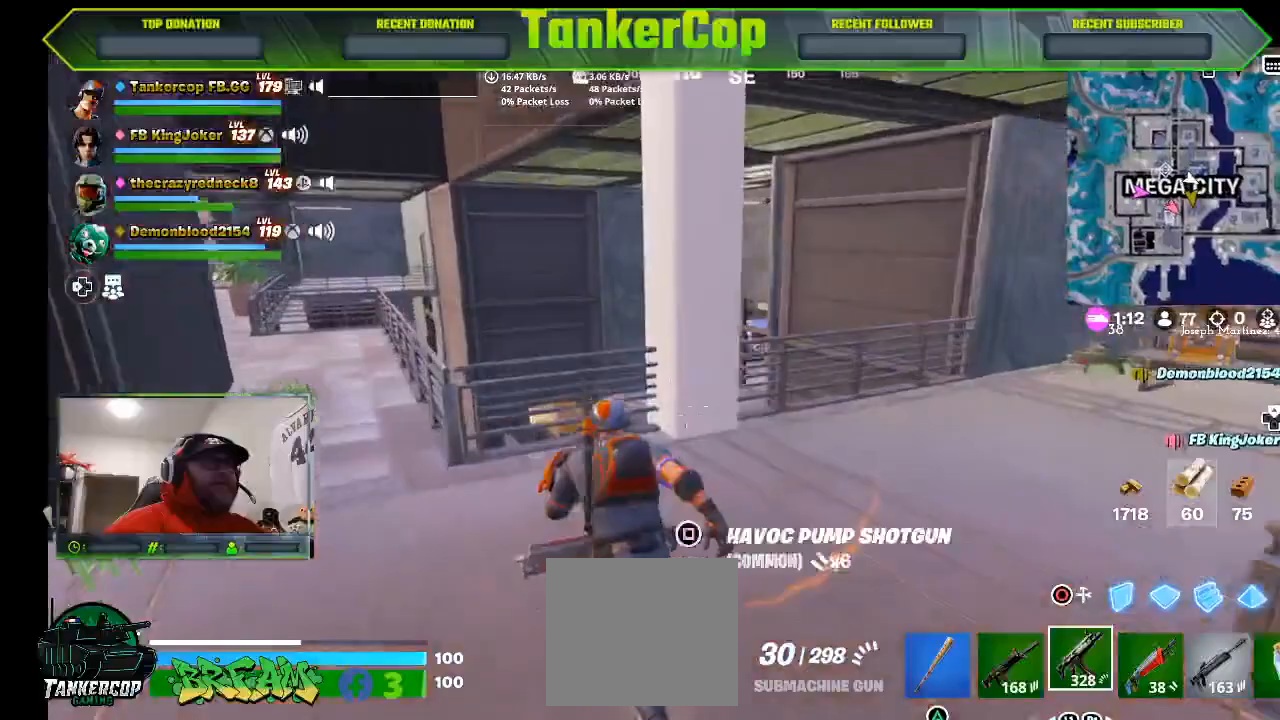
{"buttons": [], "left_stick": "down-left", "right_stick": "center", "events": [[167, "left_stick", "down-left"]]}
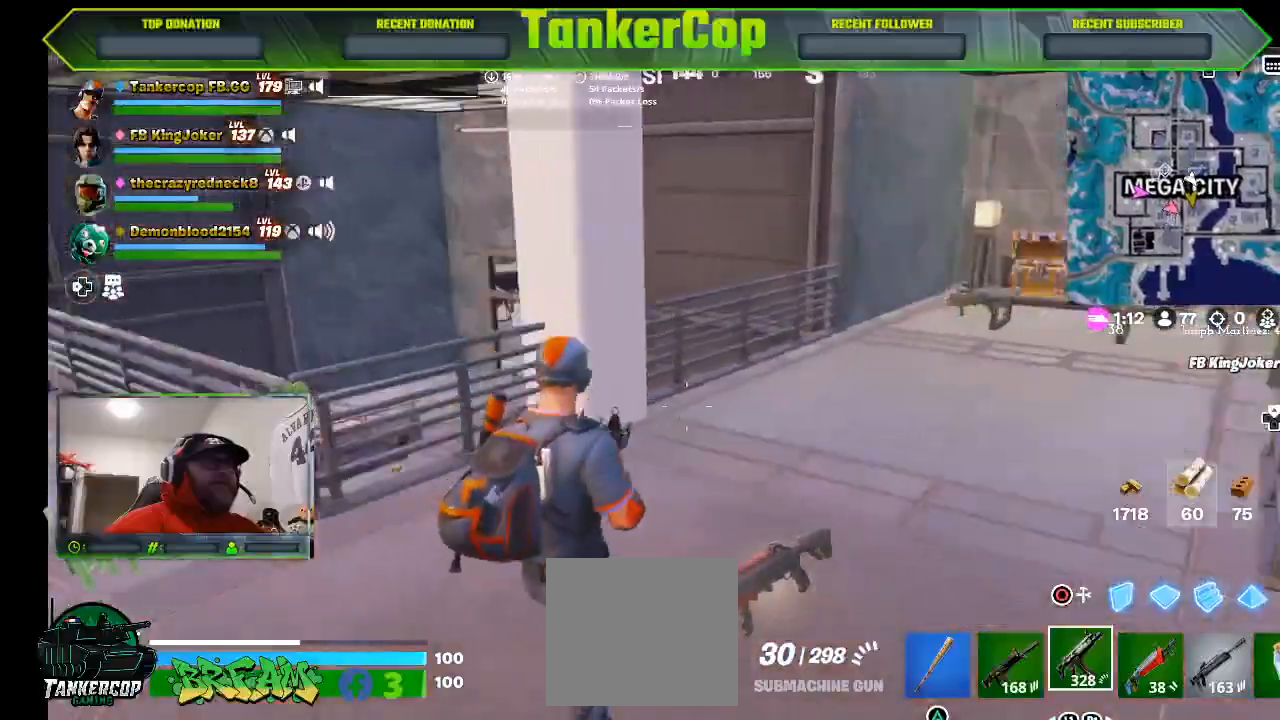
{"buttons": [], "left_stick": "left", "right_stick": "center", "events": [[267, "left_stick", "left"]]}
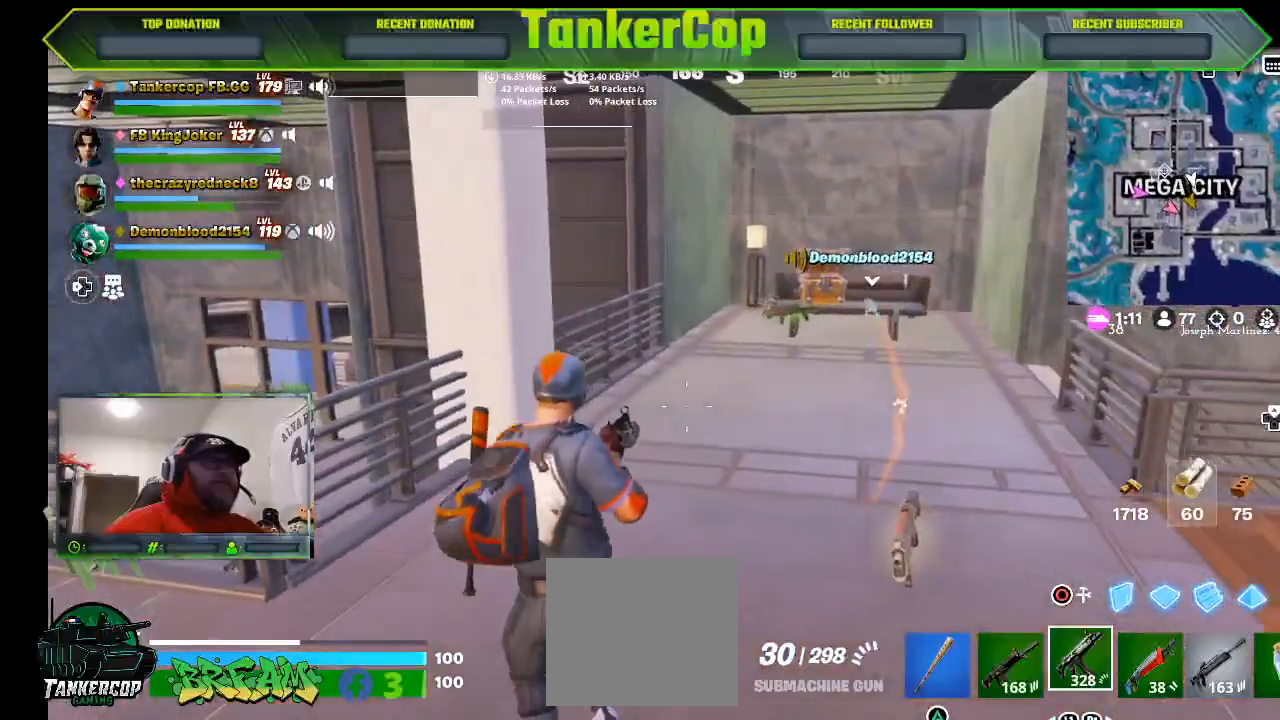
{"buttons": [], "left_stick": "down-left", "right_stick": "center", "events": [[33, "left_stick", "up"], [367, "left_stick", "down-left"]]}
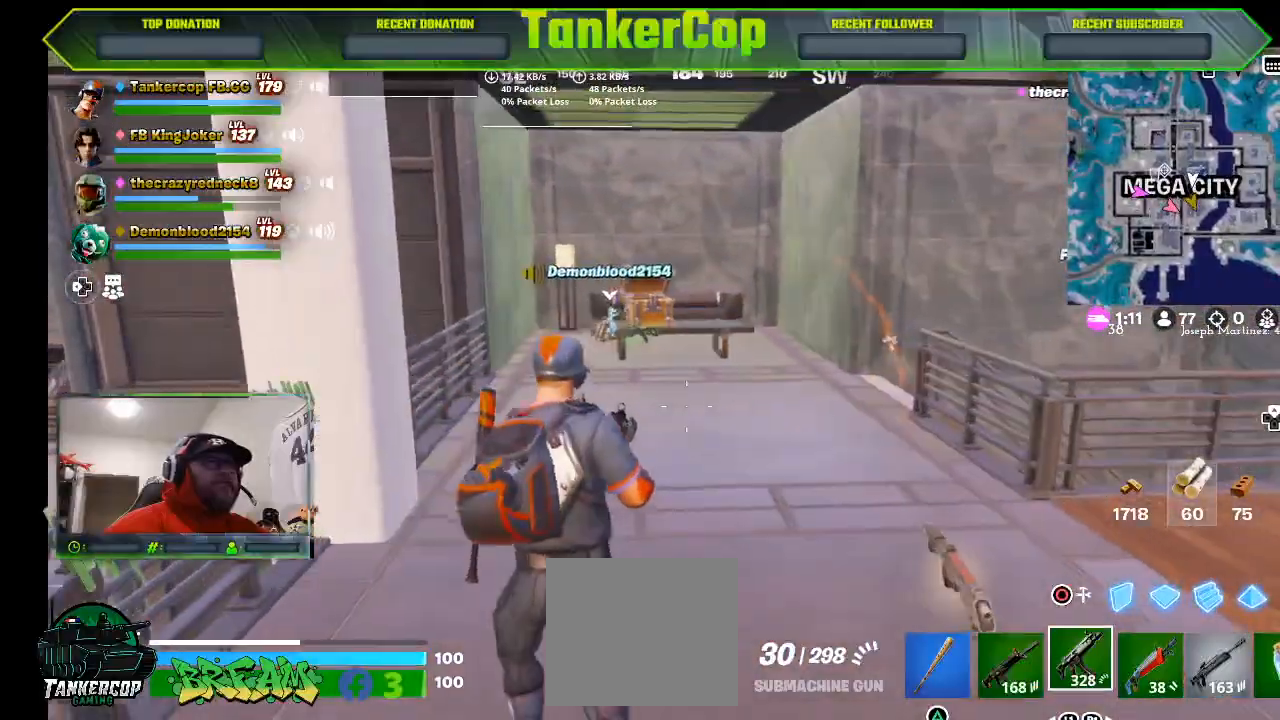
{"buttons": [], "left_stick": "up-left", "right_stick": "center", "events": [[67, "left_stick", "down"], [467, "left_stick", "up-left"]]}
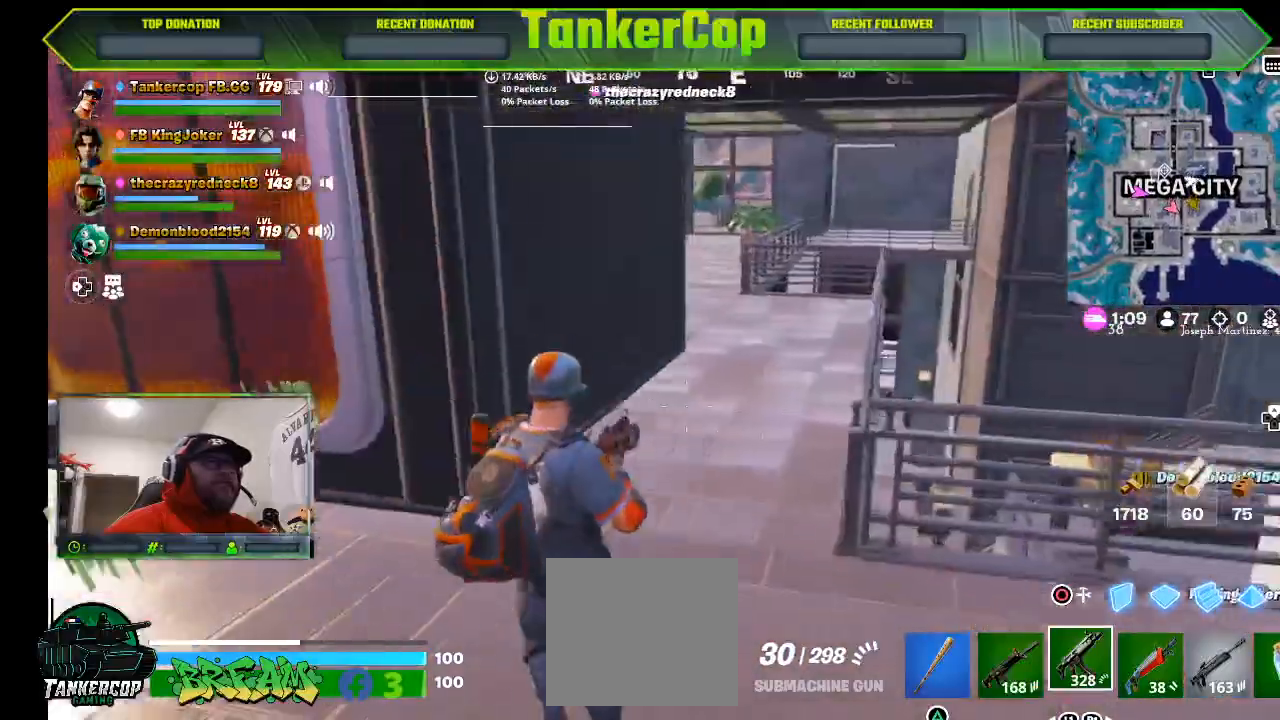
{"buttons": [], "left_stick": "up", "right_stick": "center", "events": [[133, "left_stick", "up"]]}